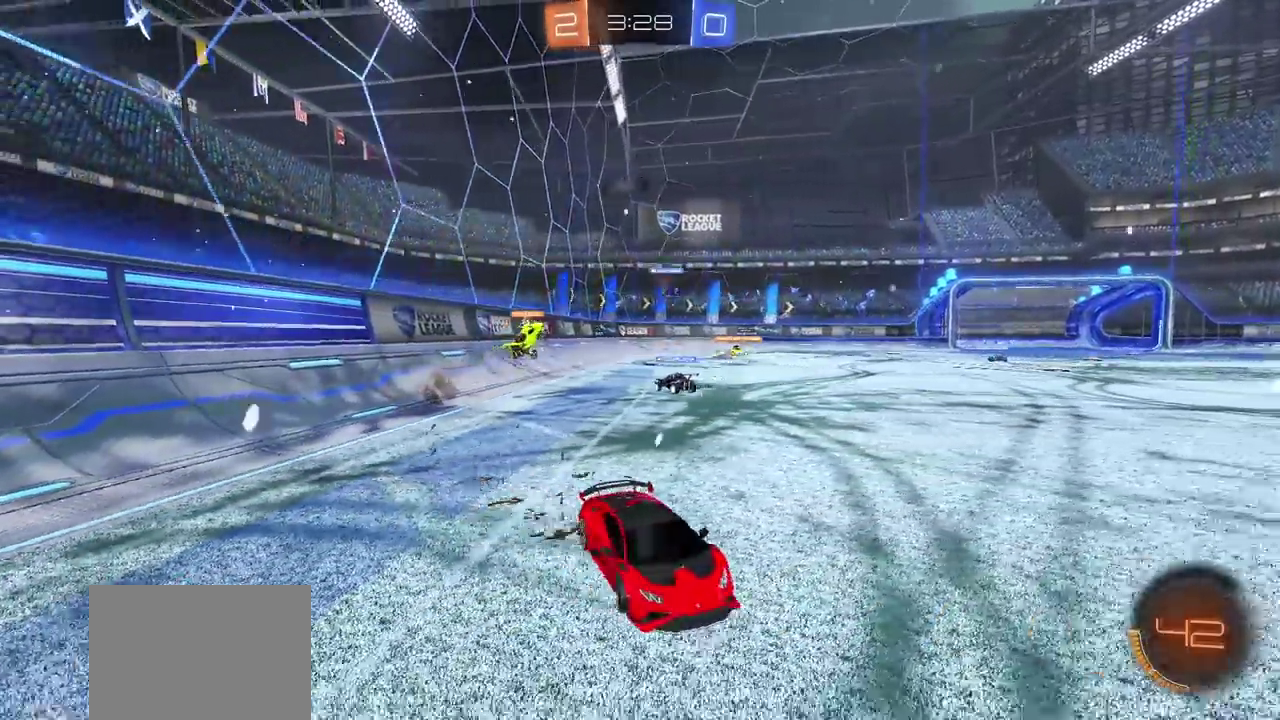
Gameplay with a controller (PlayStation layout); each line is a JSON object with the inputs held at the frame after it. "events" lists button and stick changes between this image and that frame as [ms after this image, input, new state], when the widget could be followed in between. Not read: L2 R1.
{"buttons": ["R2"], "left_stick": "center", "right_stick": "center"}
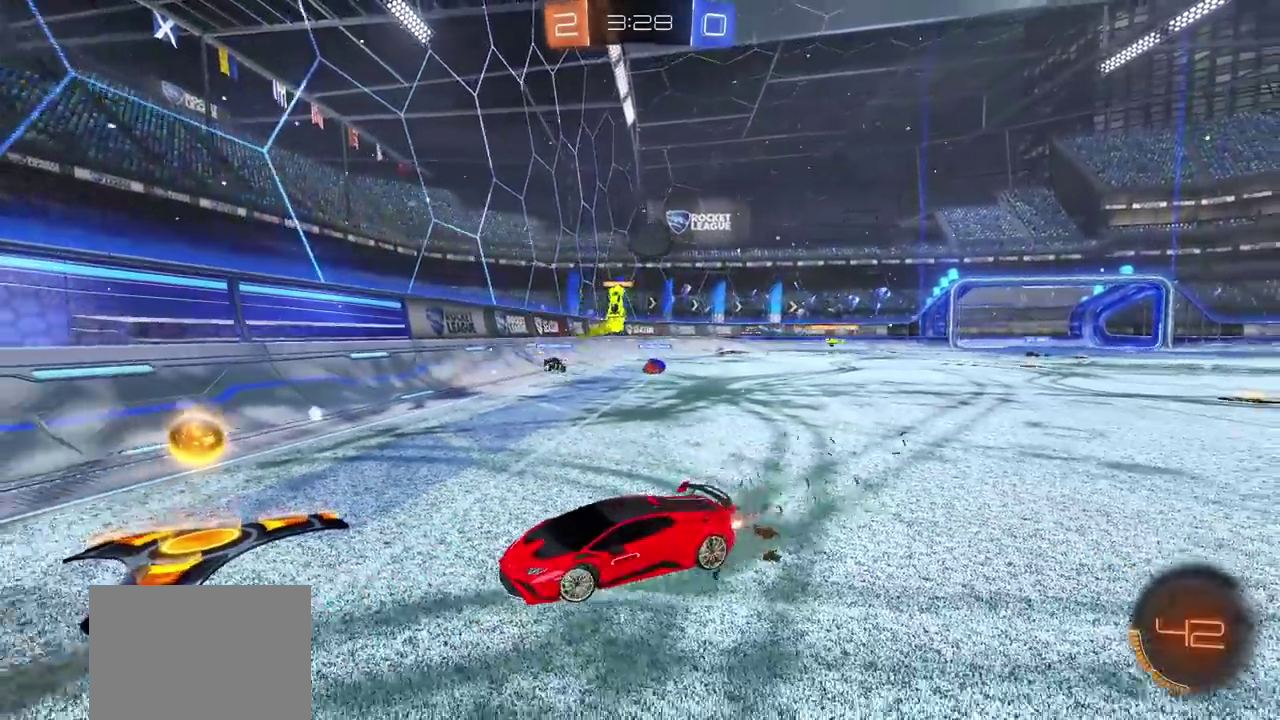
{"buttons": ["L1", "R2"], "left_stick": "left", "right_stick": "center"}
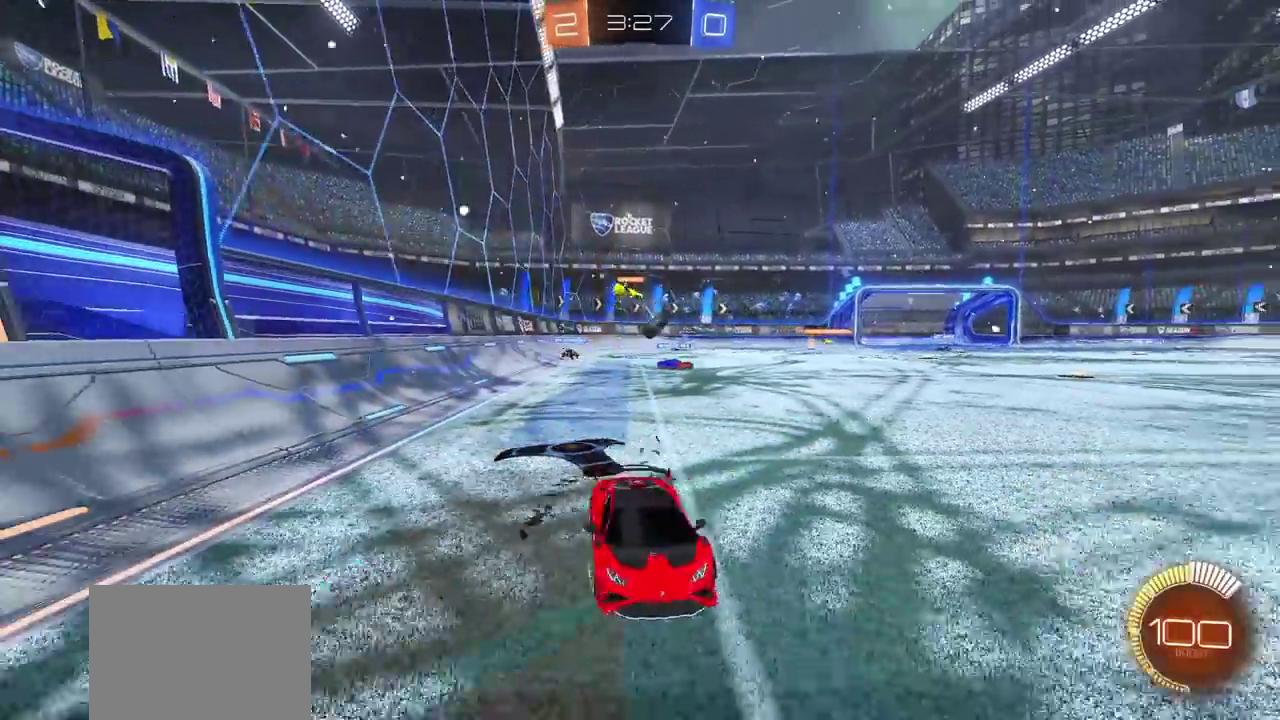
{"buttons": ["CIRCLE", "R2"], "left_stick": "left", "right_stick": "center", "events": [[67, "L1", "up"], [233, "CIRCLE", "down"]]}
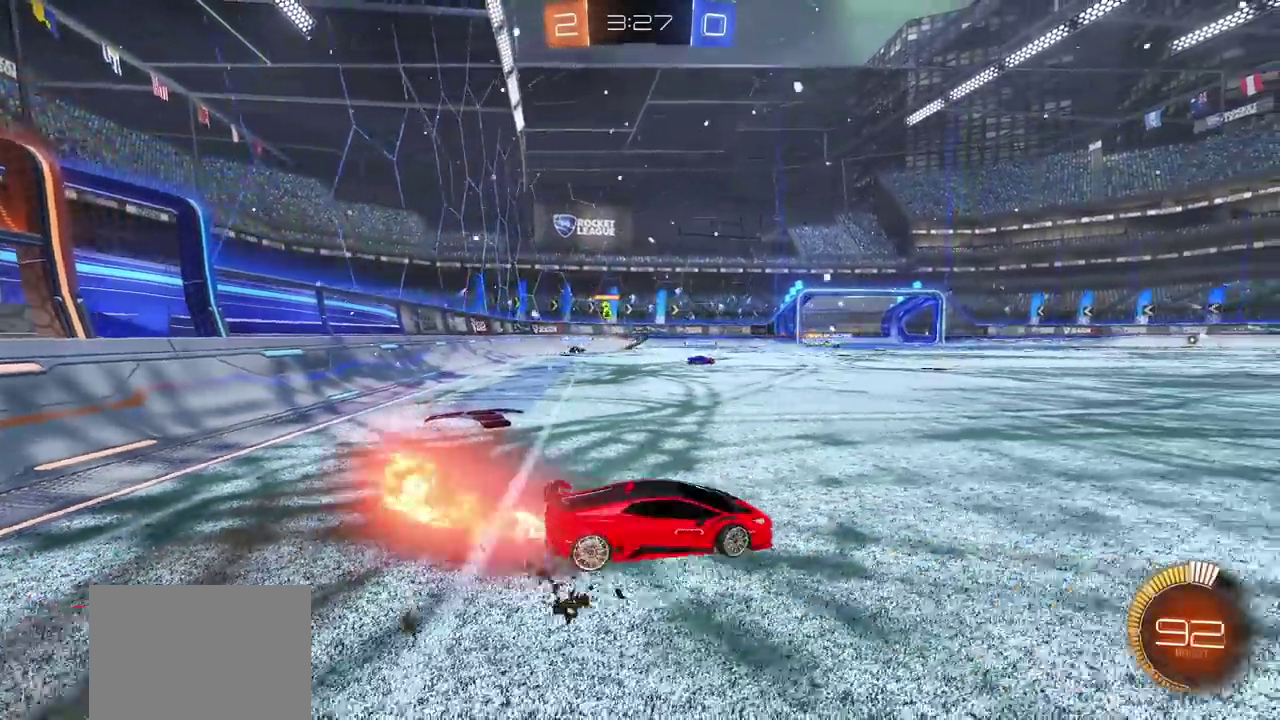
{"buttons": ["R2"], "left_stick": "left", "right_stick": "center", "events": [[33, "left_stick", "center"], [217, "left_stick", "left"], [250, "CIRCLE", "up"], [317, "L1", "down"], [500, "L1", "up"]]}
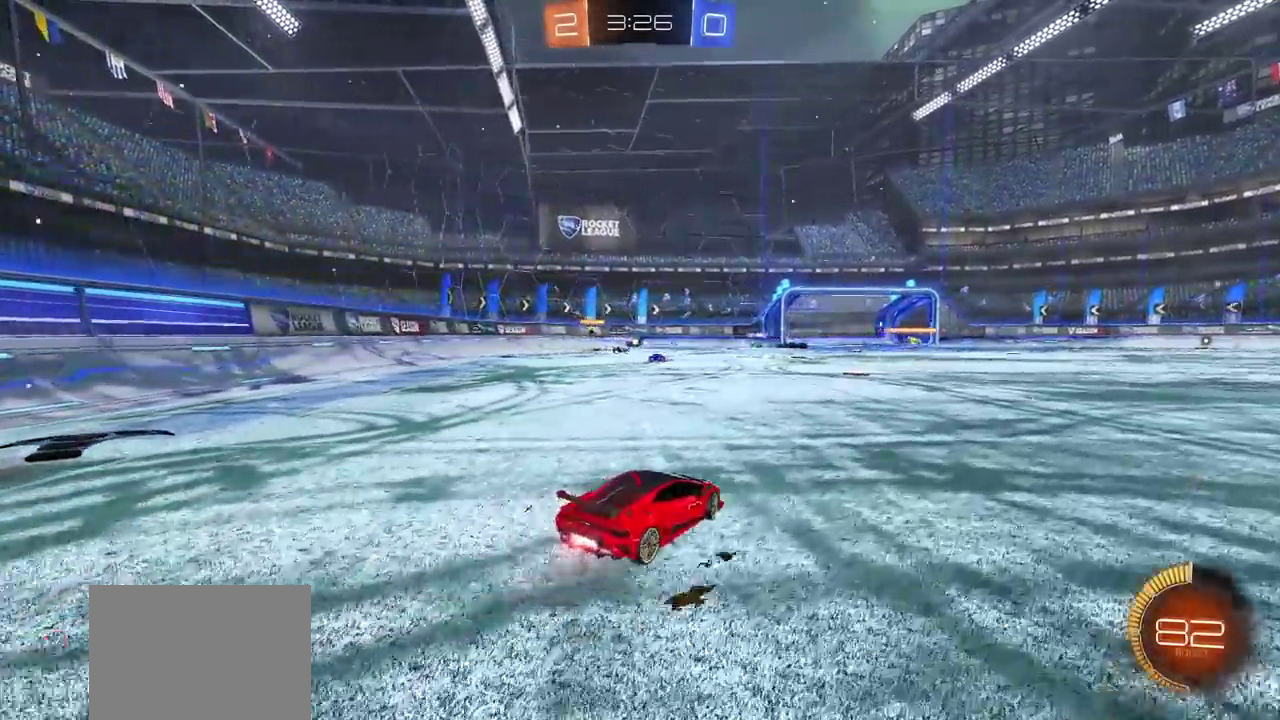
{"buttons": ["R2"], "left_stick": "center", "right_stick": "center", "events": [[467, "left_stick", "center"]]}
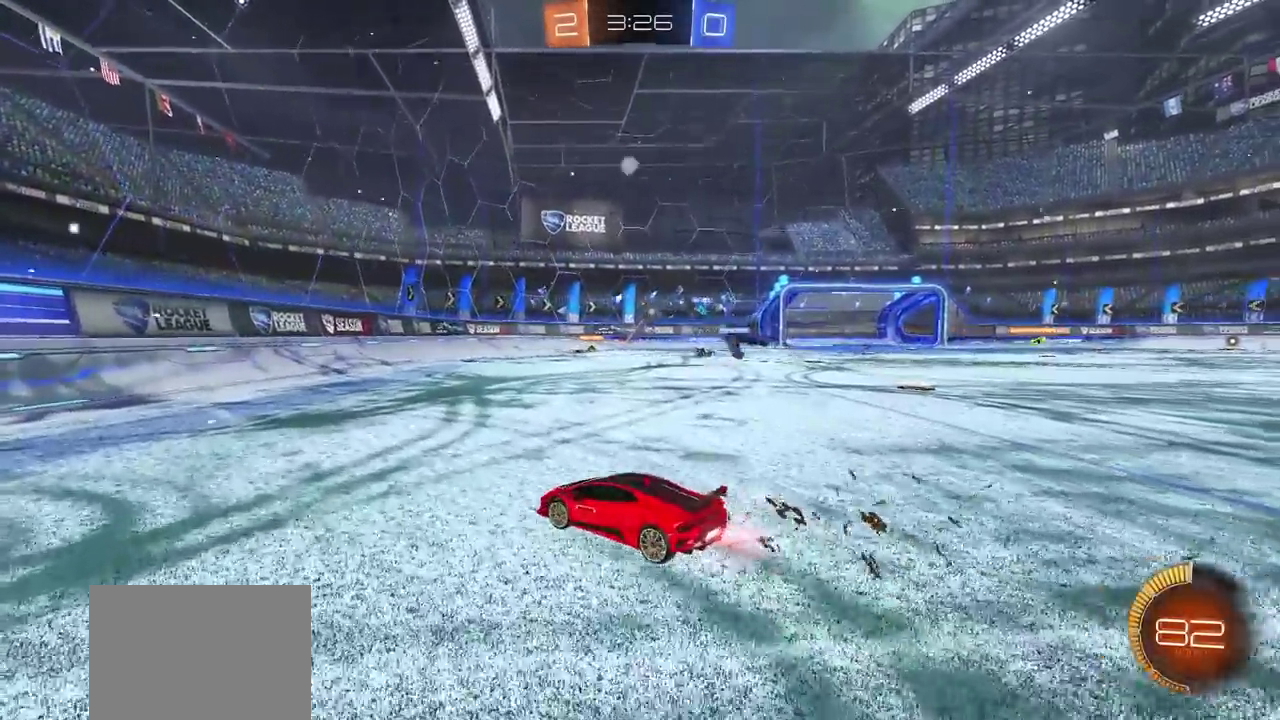
{"buttons": ["R2"], "left_stick": "center", "right_stick": "center", "events": []}
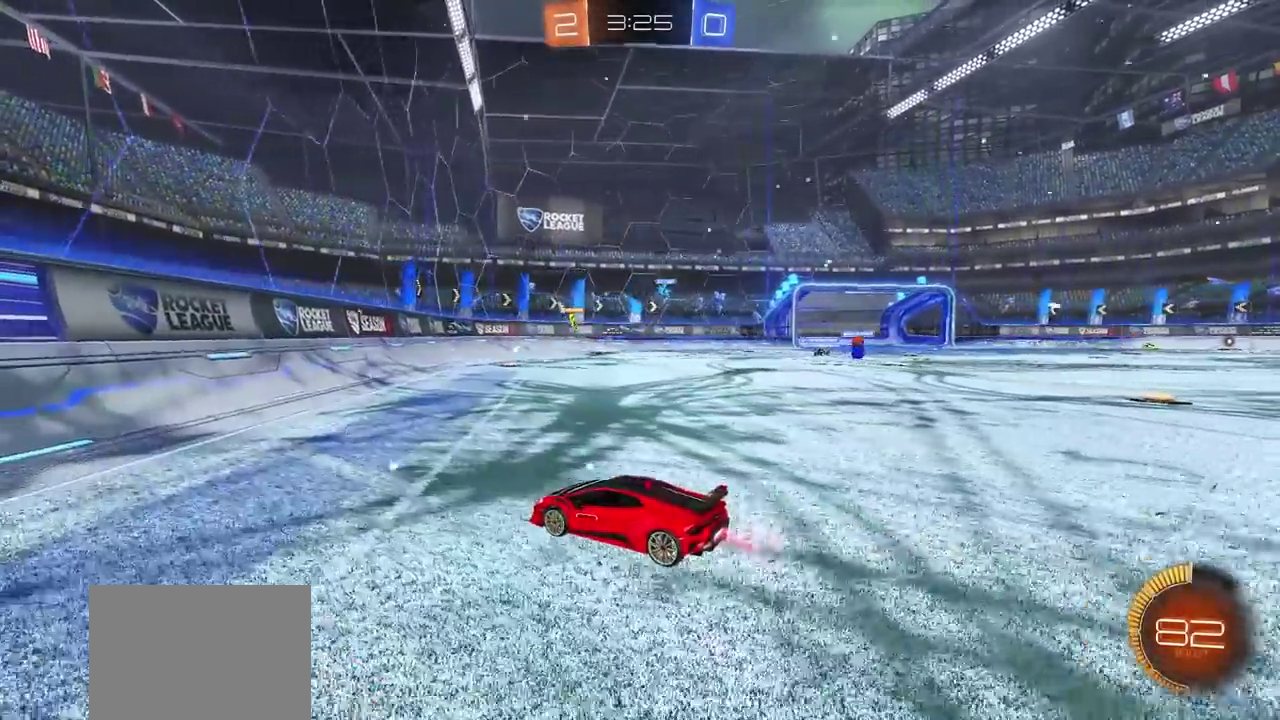
{"buttons": ["R2"], "left_stick": "right", "right_stick": "center", "events": [[167, "left_stick", "right"], [267, "L1", "down"], [350, "L1", "up"]]}